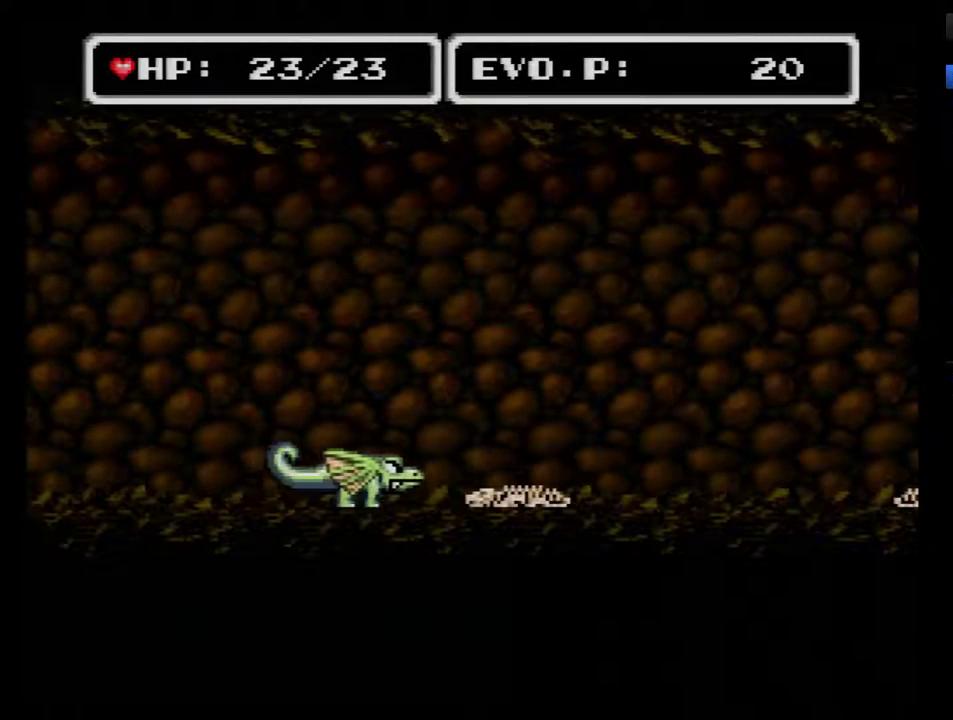
Gameplay with a controller (Nintendo layout); each line is a JSON object with the inputs held at the frame after it. "events" lists button and stick changes between this image and that frame as [ms after this image, input, new state], when the widget could be followed in between. Not read: L3 R3.
{"buttons": ["DPAD_RIGHT"], "events": []}
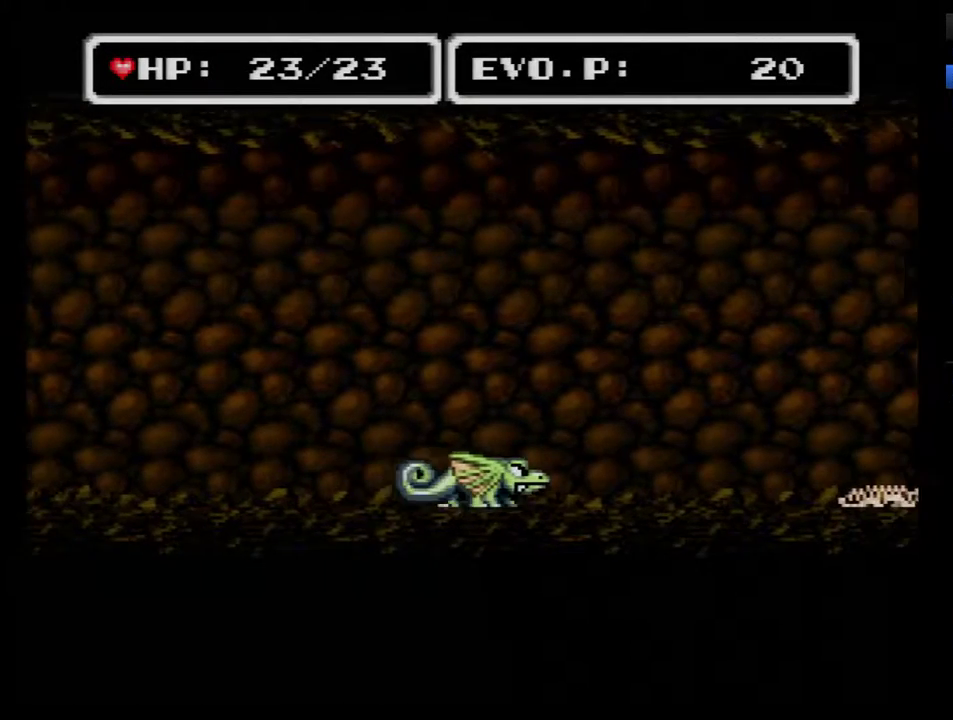
{"buttons": ["DPAD_RIGHT"], "events": []}
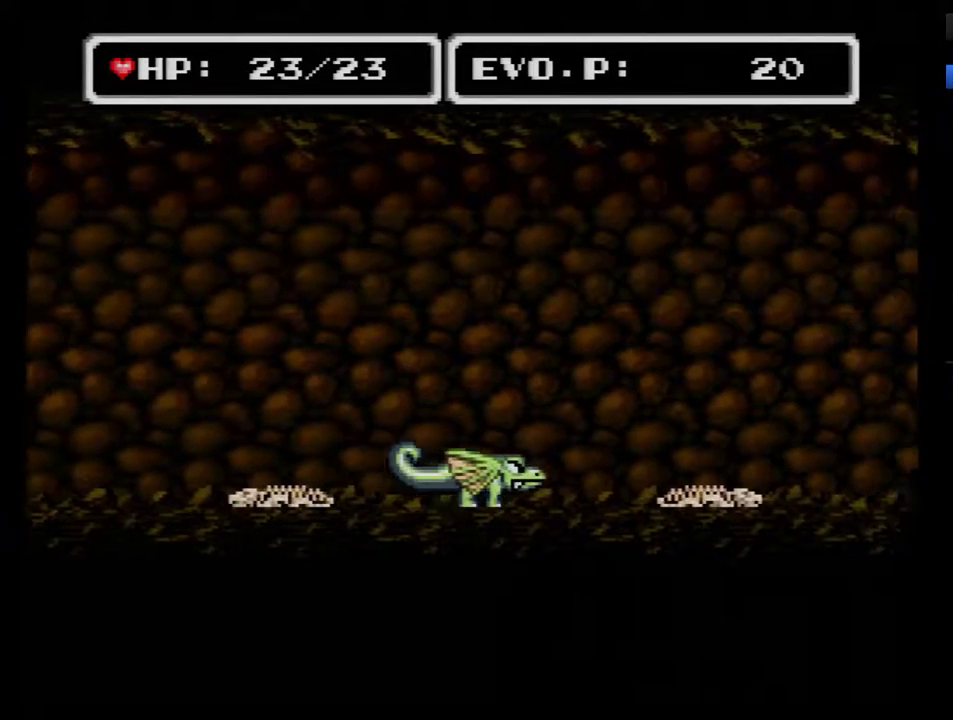
{"buttons": ["DPAD_RIGHT"], "events": []}
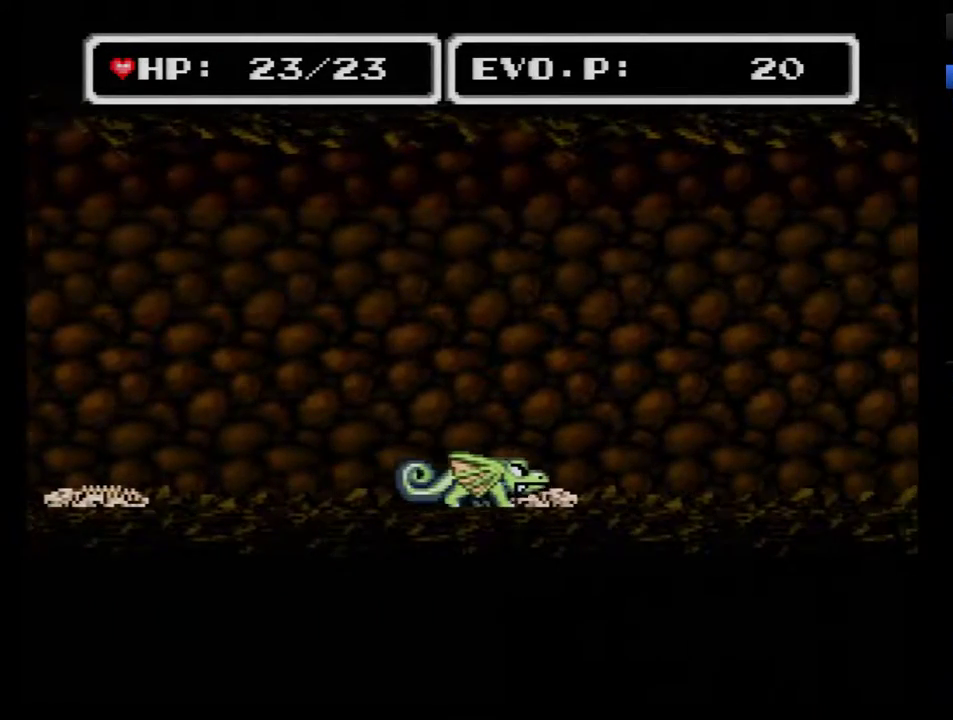
{"buttons": ["DPAD_RIGHT"], "events": []}
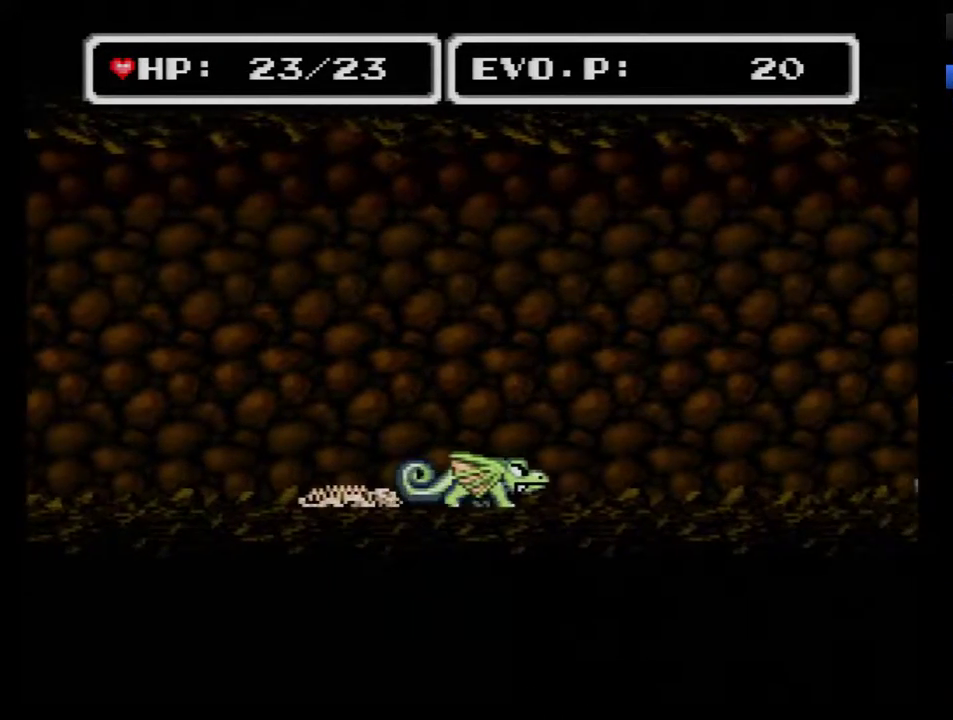
{"buttons": ["DPAD_RIGHT"], "events": []}
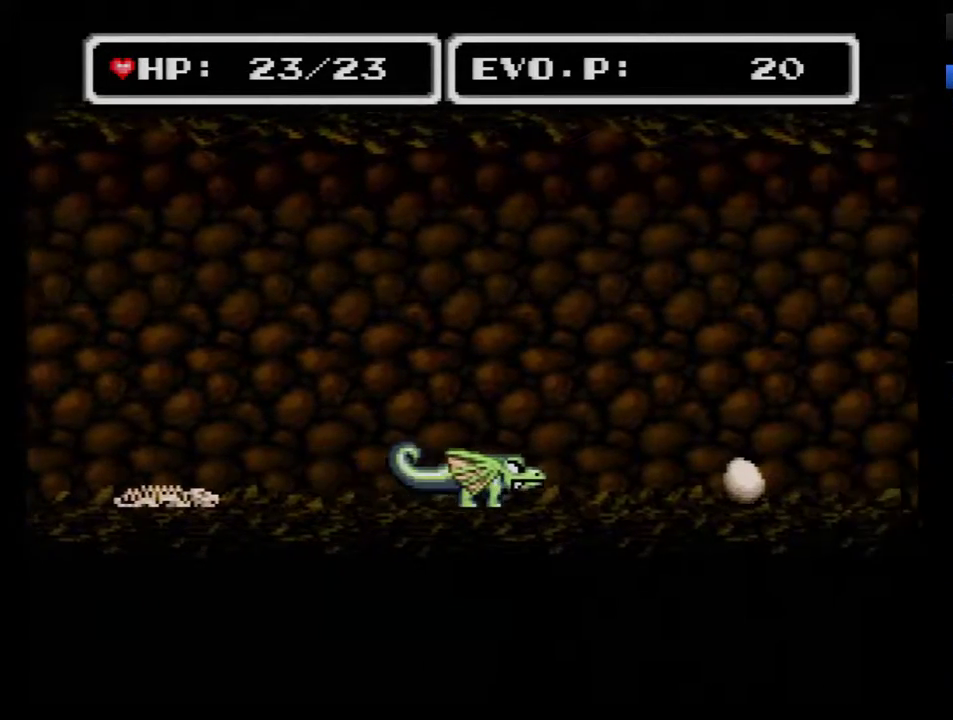
{"buttons": ["DPAD_RIGHT"], "events": []}
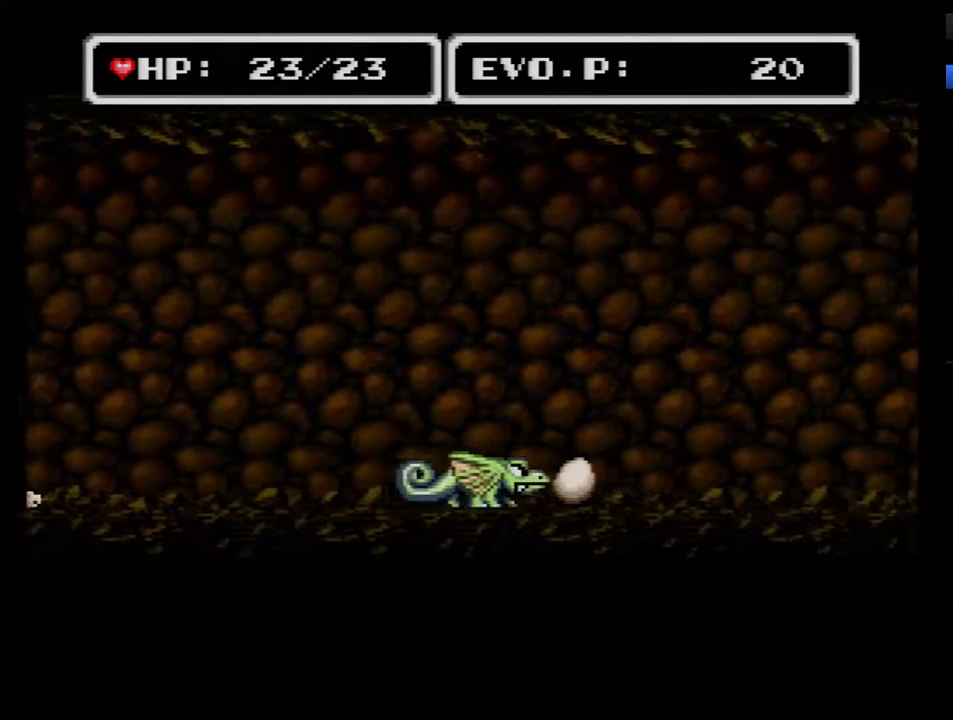
{"buttons": ["DPAD_RIGHT"], "events": []}
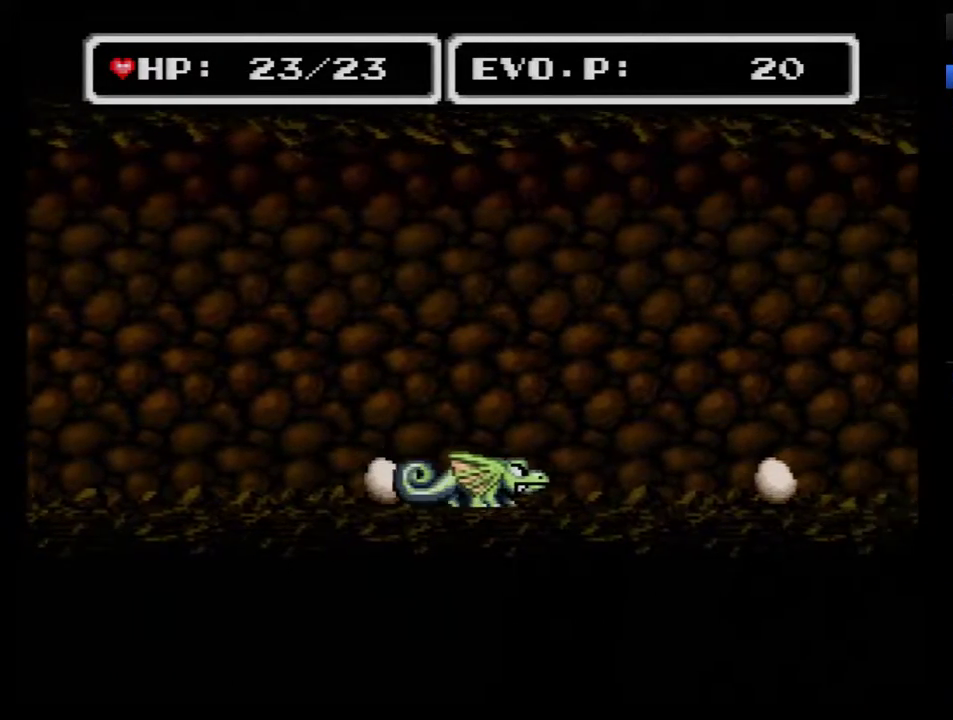
{"buttons": ["DPAD_RIGHT"], "events": []}
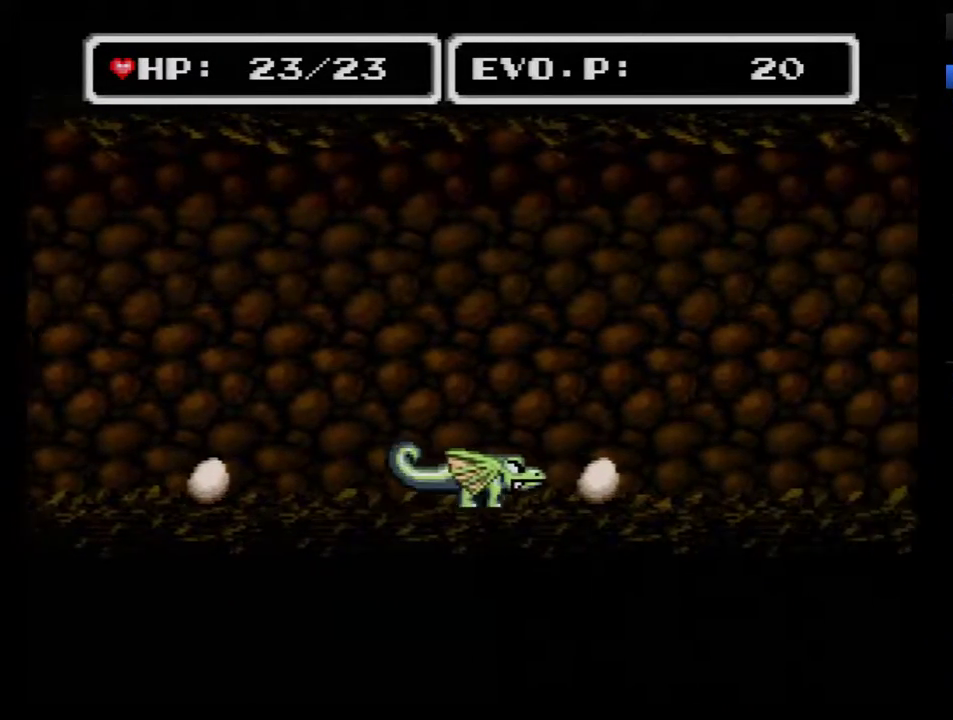
{"buttons": [], "events": [[283, "DPAD_RIGHT", "up"]]}
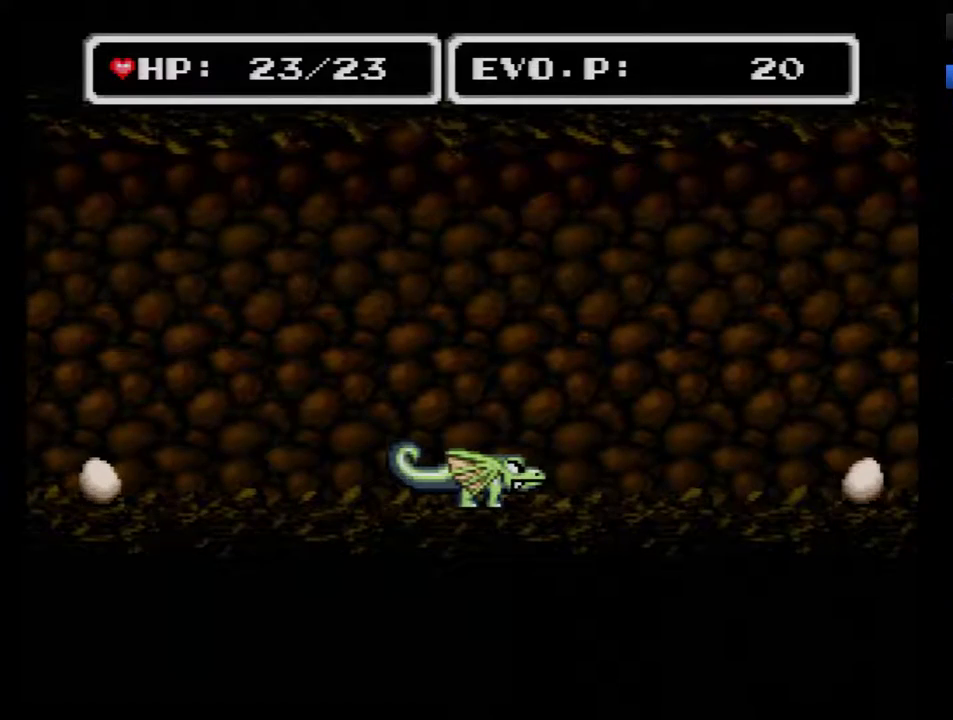
{"buttons": ["DPAD_RIGHT"], "events": [[200, "DPAD_RIGHT", "down"]]}
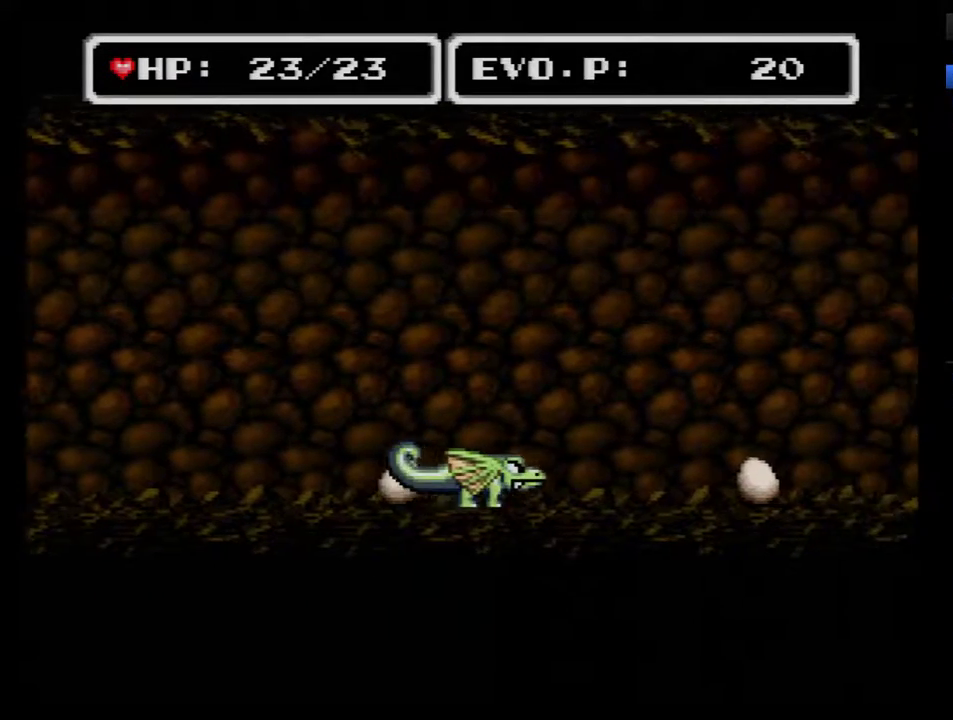
{"buttons": [], "events": [[217, "DPAD_RIGHT", "up"], [417, "DPAD_LEFT", "down"], [500, "DPAD_LEFT", "up"]]}
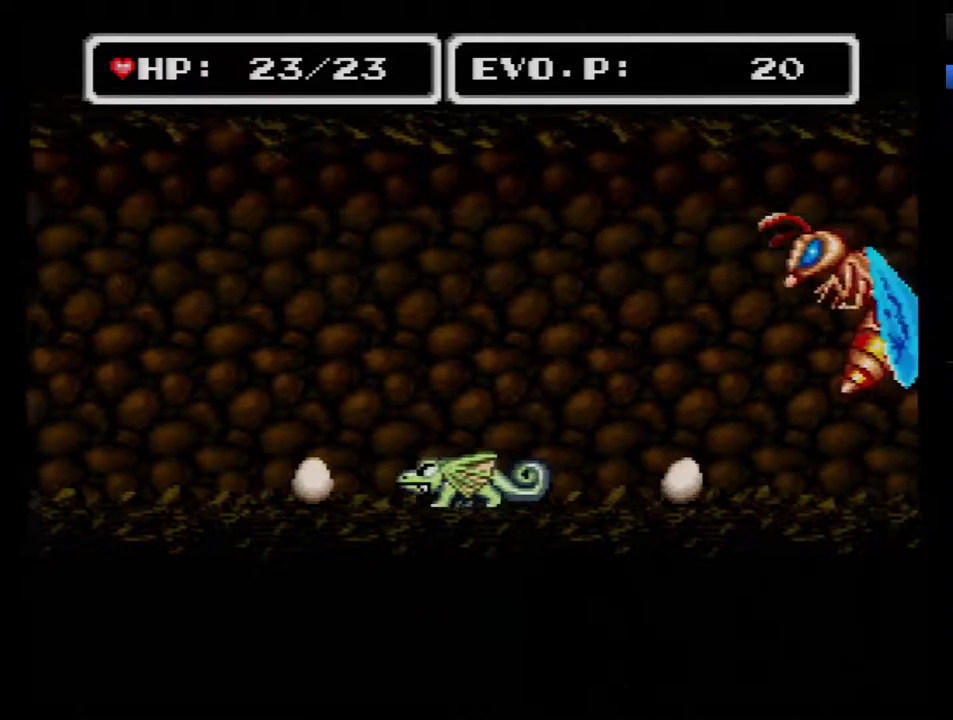
{"buttons": ["DPAD_LEFT"], "events": [[67, "DPAD_LEFT", "down"]]}
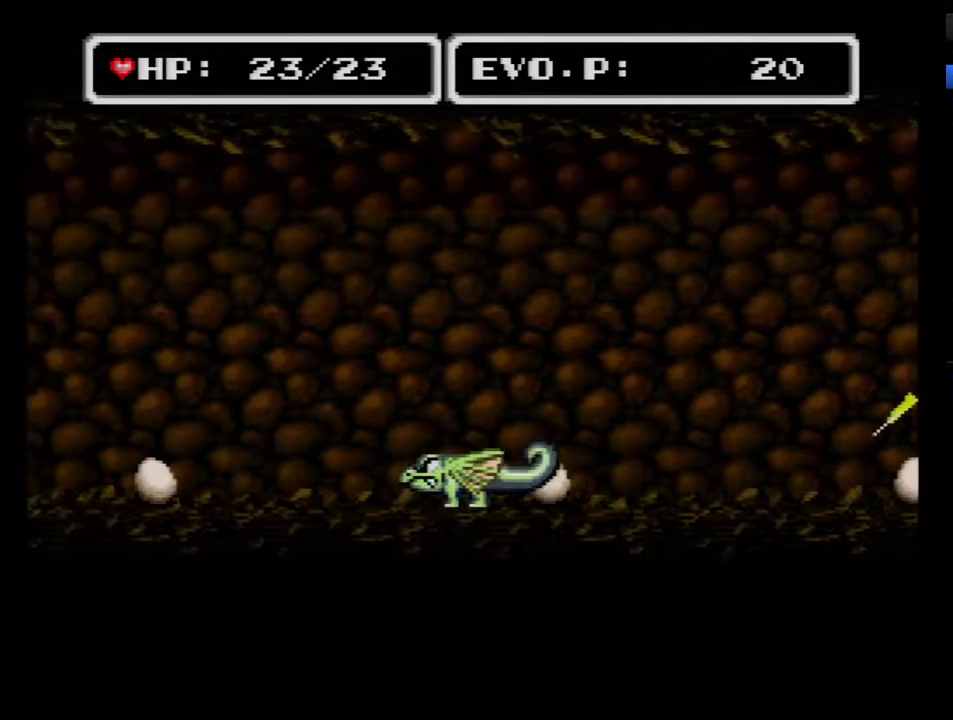
{"buttons": ["DPAD_LEFT"], "events": []}
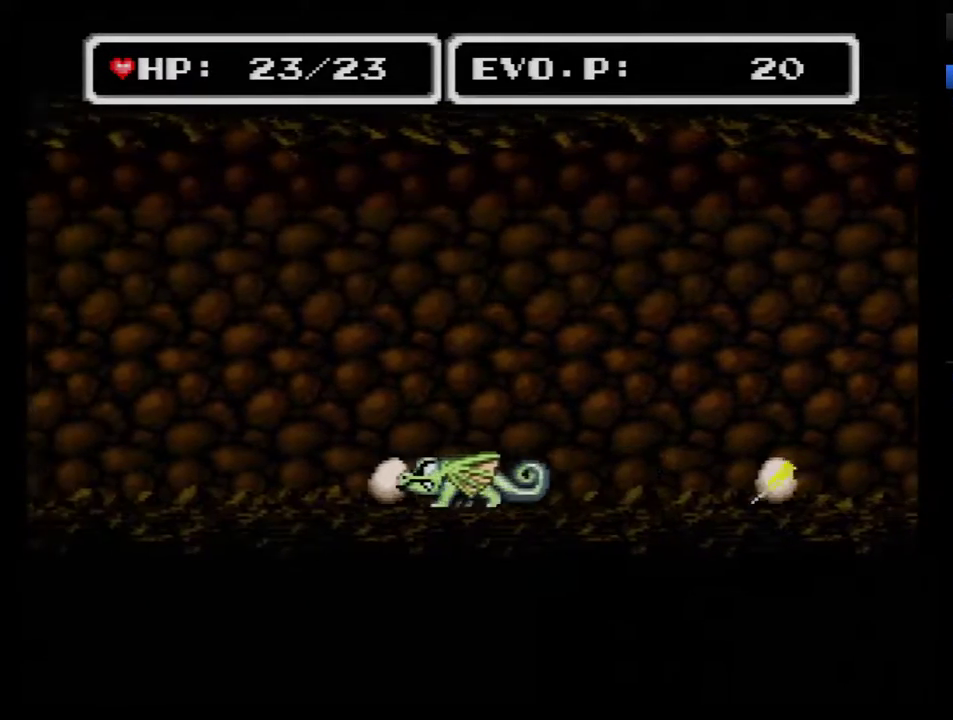
{"buttons": ["B", "DPAD_LEFT"], "events": [[133, "B", "down"]]}
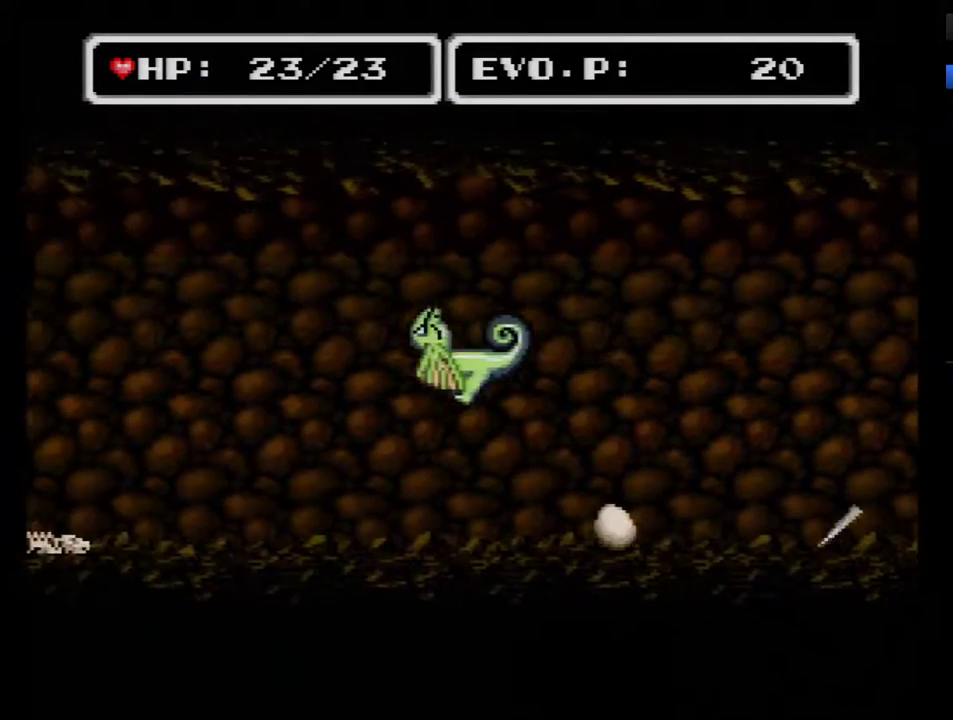
{"buttons": ["B", "DPAD_LEFT"], "events": []}
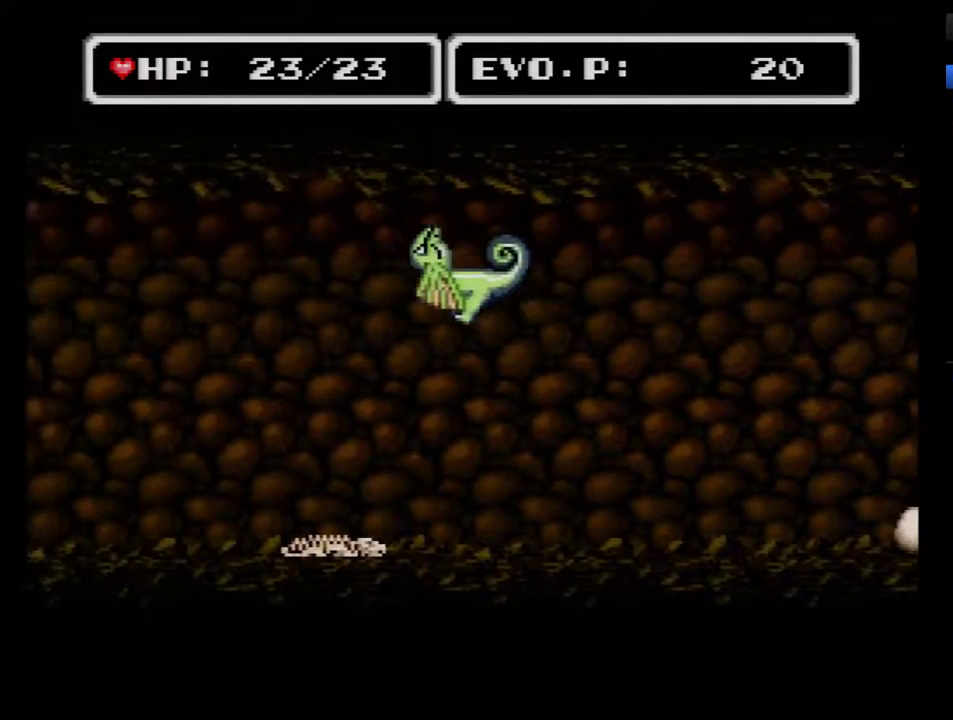
{"buttons": ["DPAD_RIGHT"], "events": [[283, "DPAD_LEFT", "up"], [317, "DPAD_RIGHT", "down"], [350, "B", "up"]]}
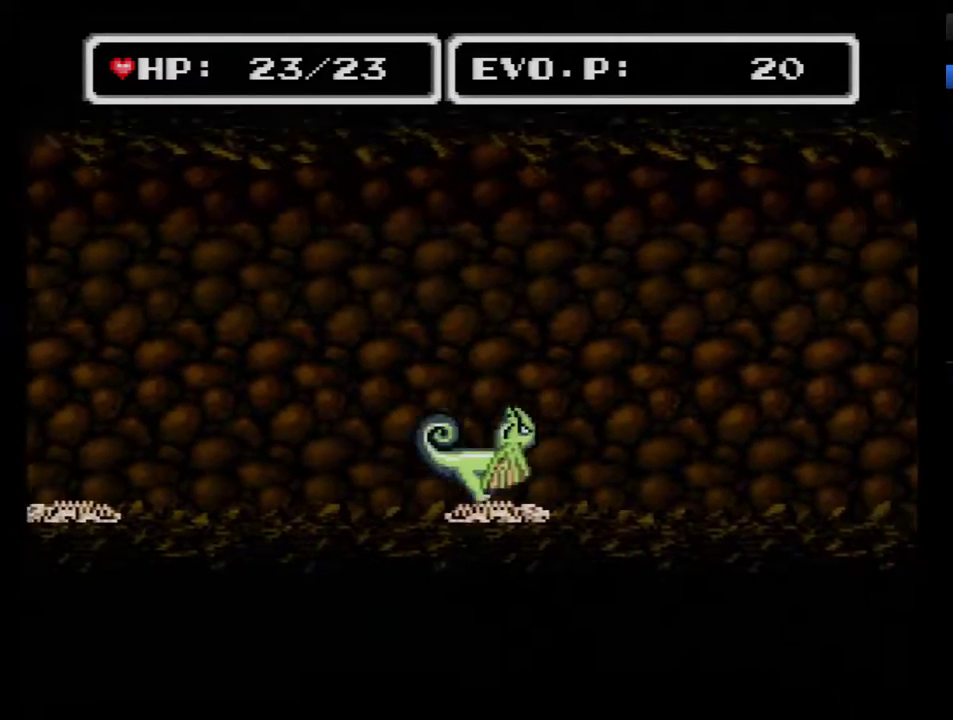
{"buttons": [], "events": [[250, "DPAD_RIGHT", "up"]]}
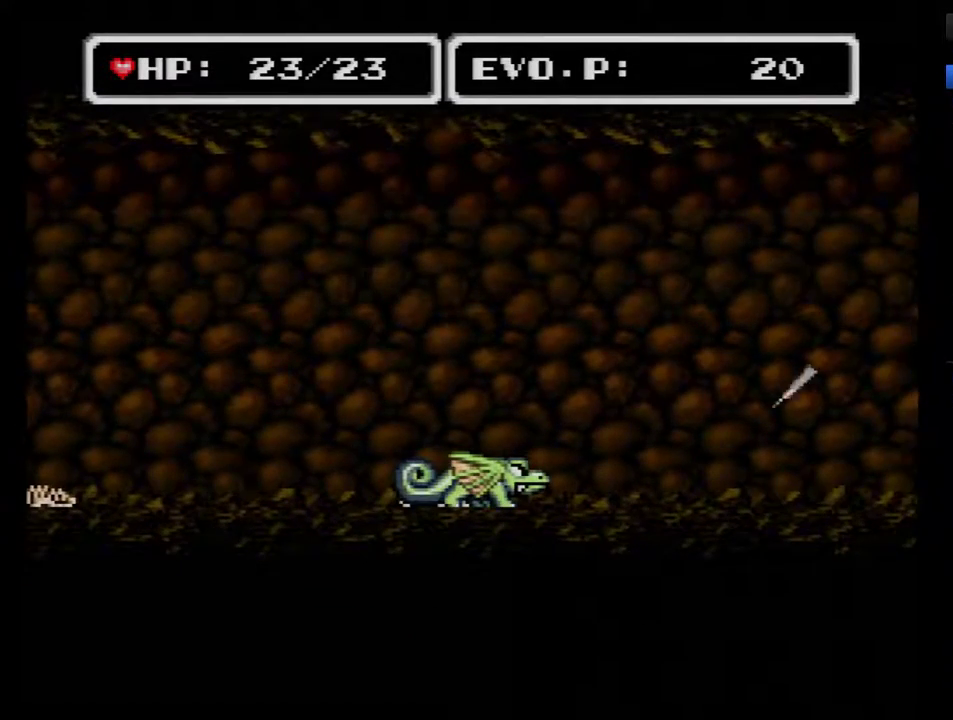
{"buttons": [], "events": []}
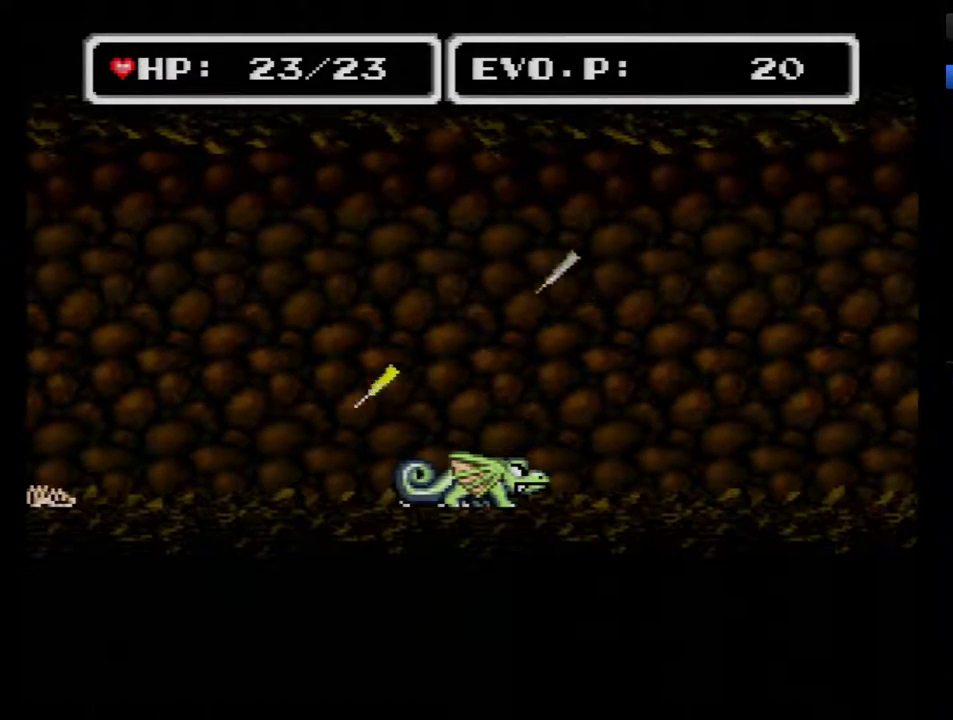
{"buttons": ["B"], "events": [[283, "B", "down"]]}
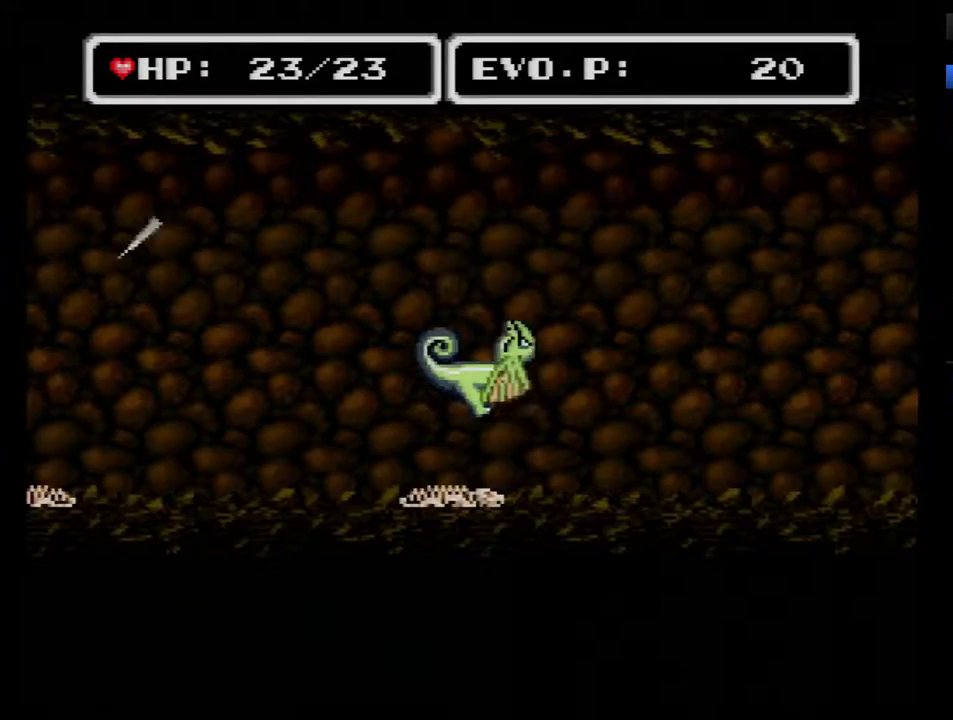
{"buttons": ["B", "Y"], "events": [[67, "DPAD_RIGHT", "down"], [467, "DPAD_RIGHT", "up"], [467, "Y", "down"]]}
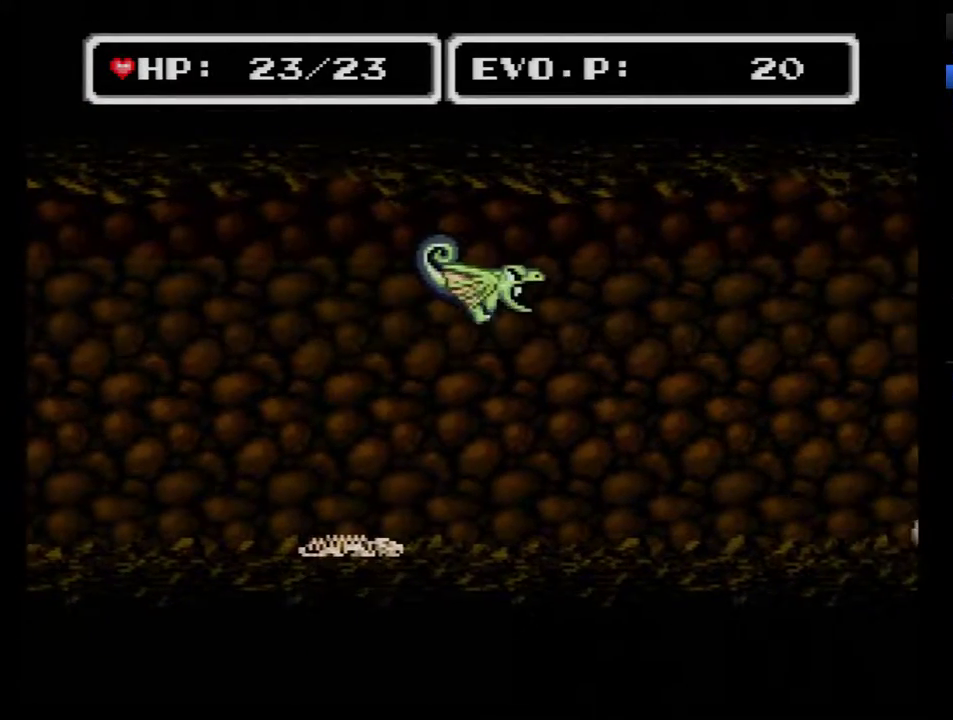
{"buttons": ["DPAD_LEFT"], "events": [[33, "DPAD_LEFT", "down"], [217, "Y", "up"], [250, "B", "up"]]}
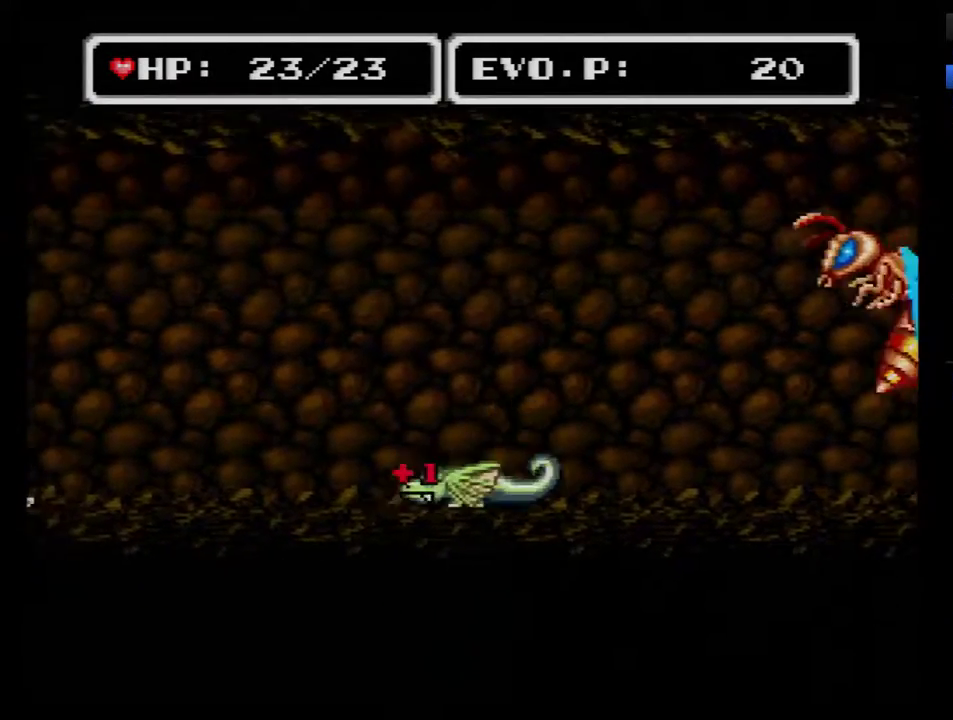
{"buttons": ["B", "DPAD_LEFT"], "events": [[250, "B", "down"]]}
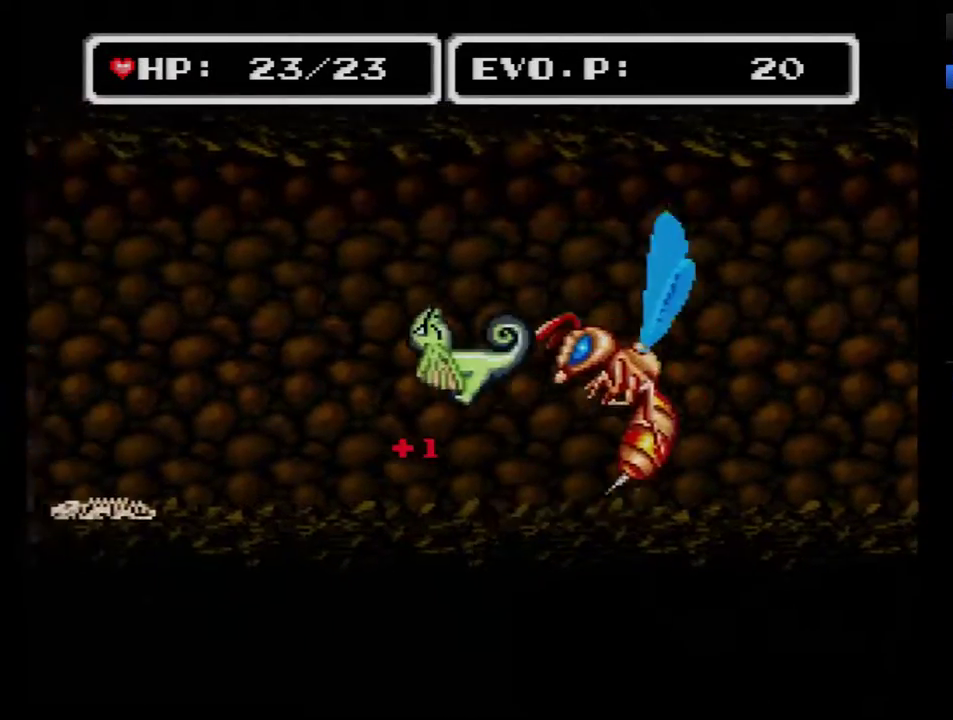
{"buttons": ["Y"], "events": [[217, "DPAD_LEFT", "up"], [217, "DPAD_RIGHT", "down"], [467, "Y", "down"], [500, "B", "up"], [500, "DPAD_RIGHT", "up"]]}
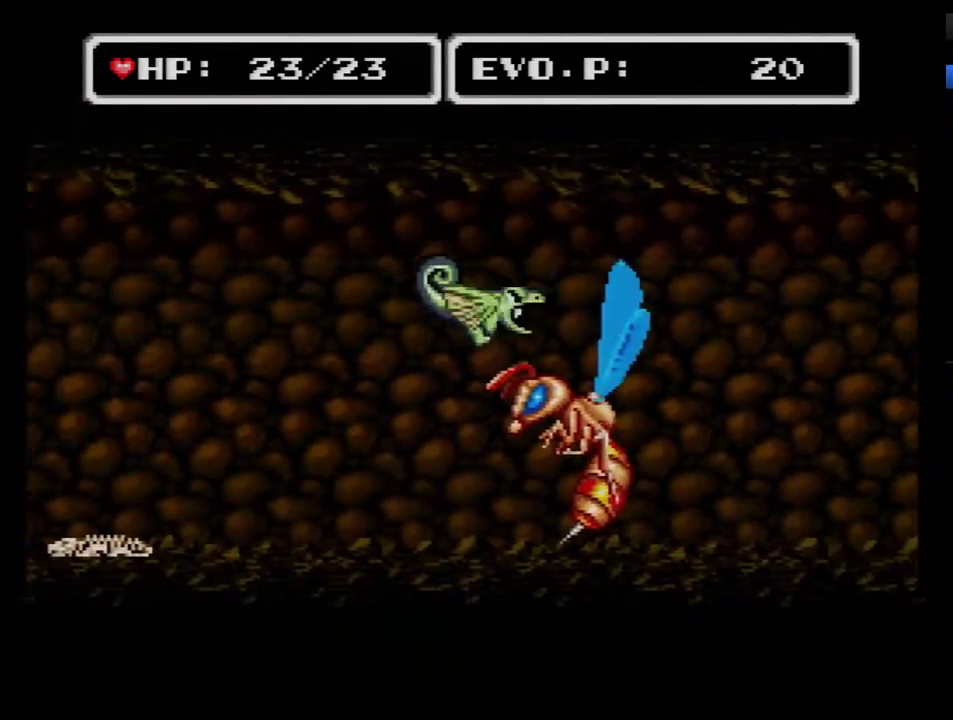
{"buttons": [], "events": [[400, "Y", "up"]]}
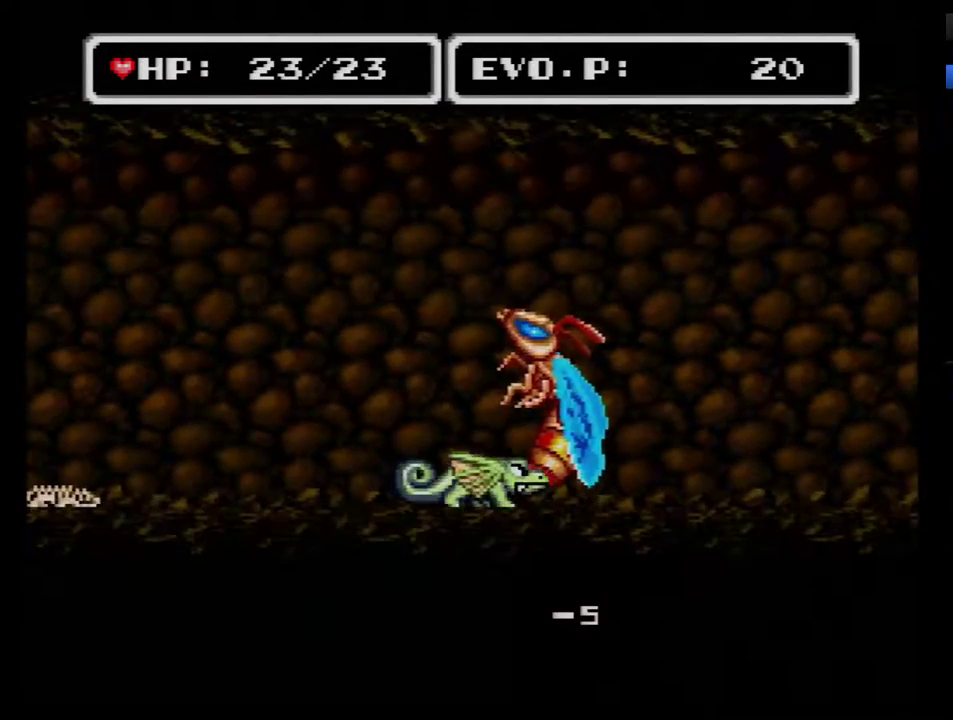
{"buttons": ["B", "DPAD_LEFT"], "events": [[300, "DPAD_LEFT", "down"], [333, "B", "down"]]}
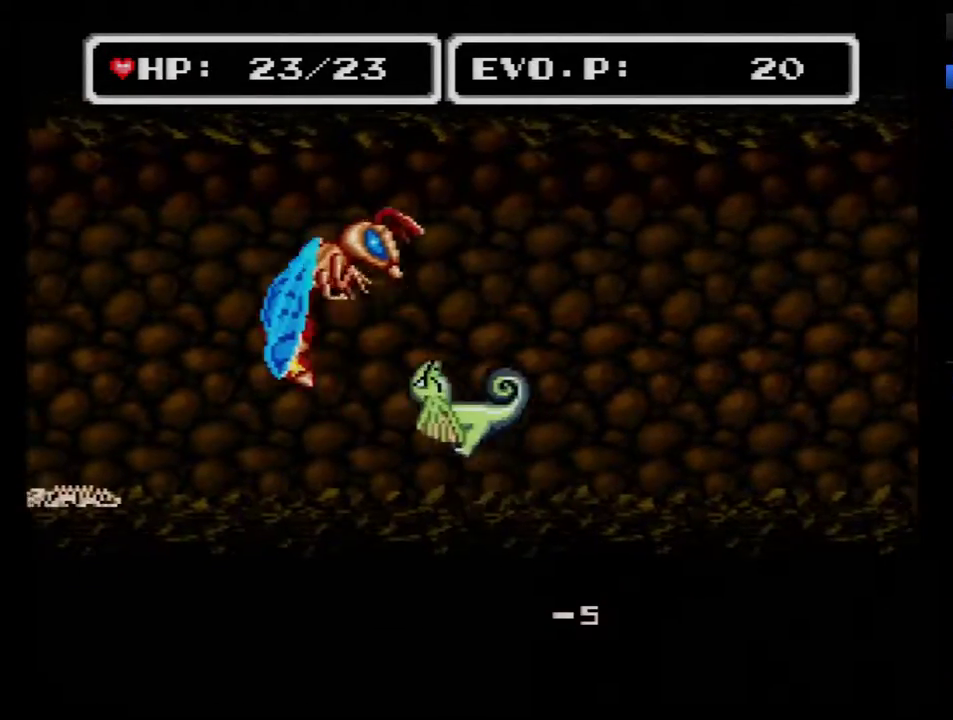
{"buttons": ["B", "Y", "DPAD_RIGHT"], "events": [[217, "Y", "down"], [433, "DPAD_LEFT", "up"], [483, "DPAD_RIGHT", "down"]]}
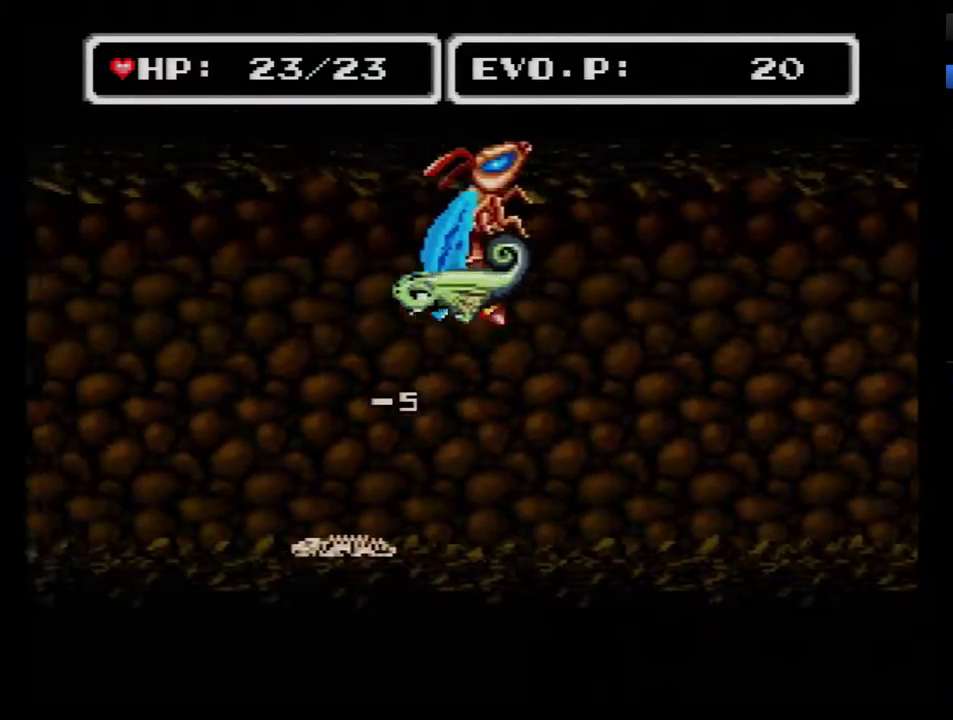
{"buttons": [], "events": [[83, "B", "up"], [83, "Y", "up"], [267, "DPAD_RIGHT", "up"]]}
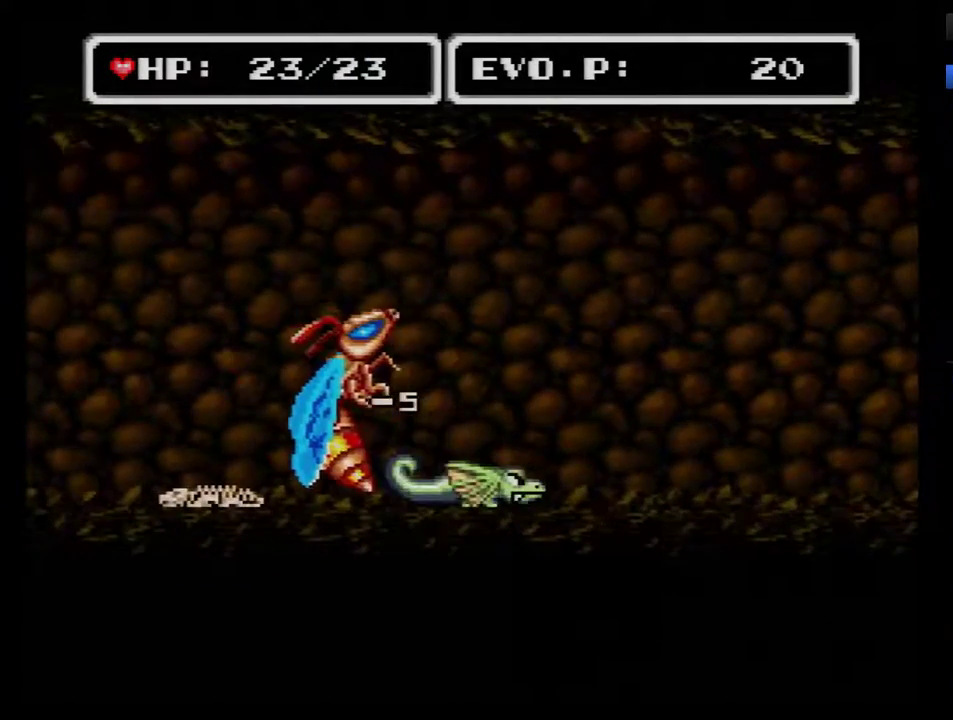
{"buttons": ["B", "DPAD_RIGHT"], "events": [[417, "DPAD_RIGHT", "down"], [450, "B", "down"]]}
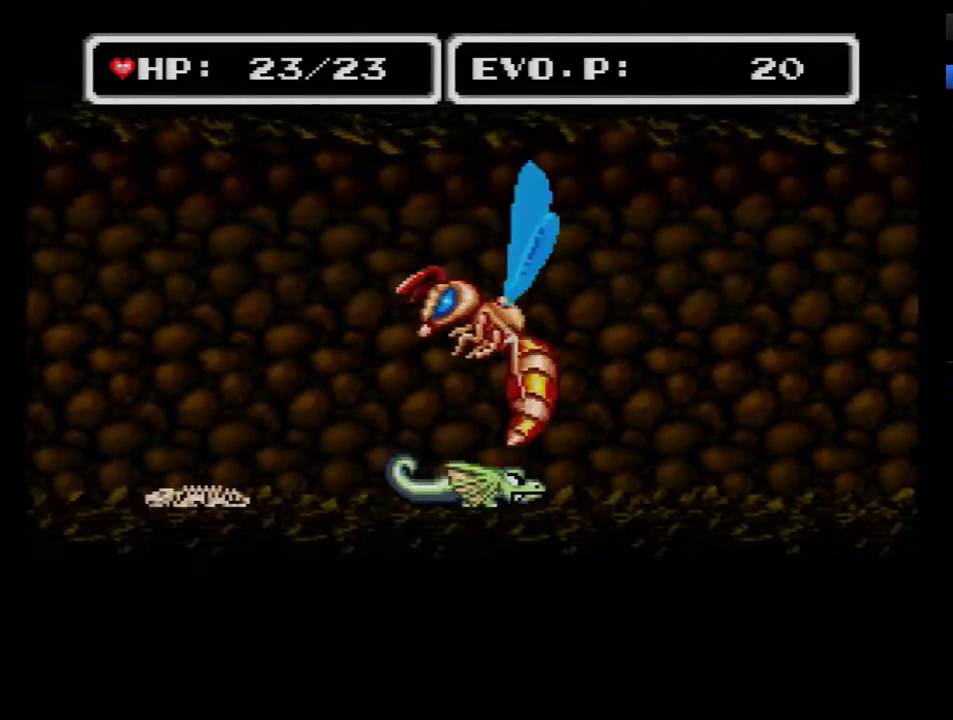
{"buttons": ["B", "Y"], "events": [[167, "DPAD_RIGHT", "up"], [300, "Y", "down"]]}
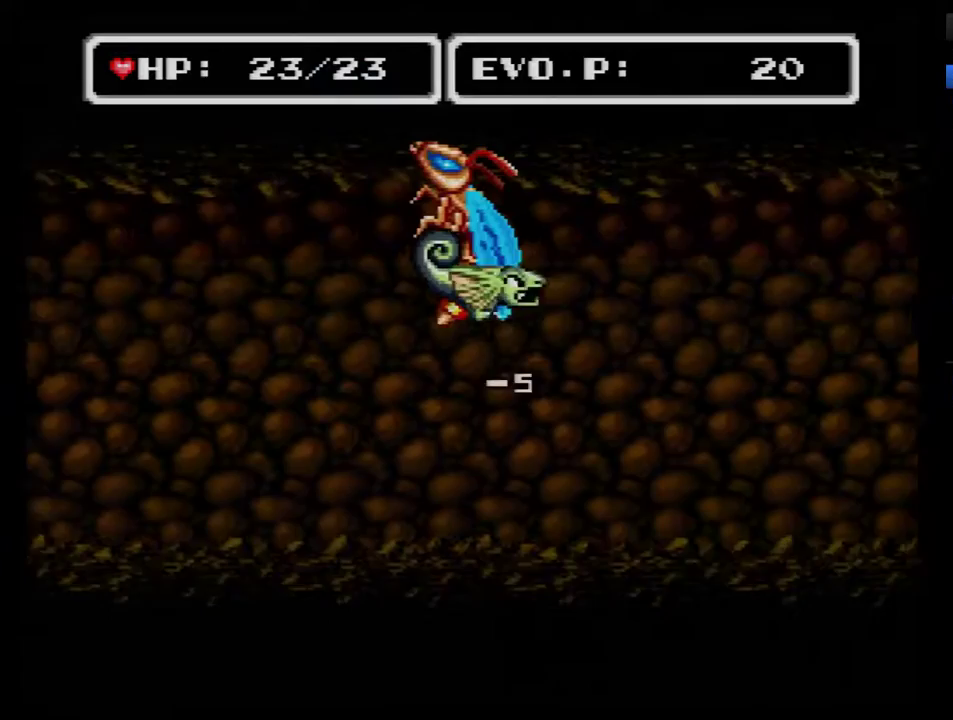
{"buttons": [], "events": [[33, "DPAD_LEFT", "down"], [317, "Y", "up"], [350, "B", "up"], [350, "DPAD_LEFT", "up"]]}